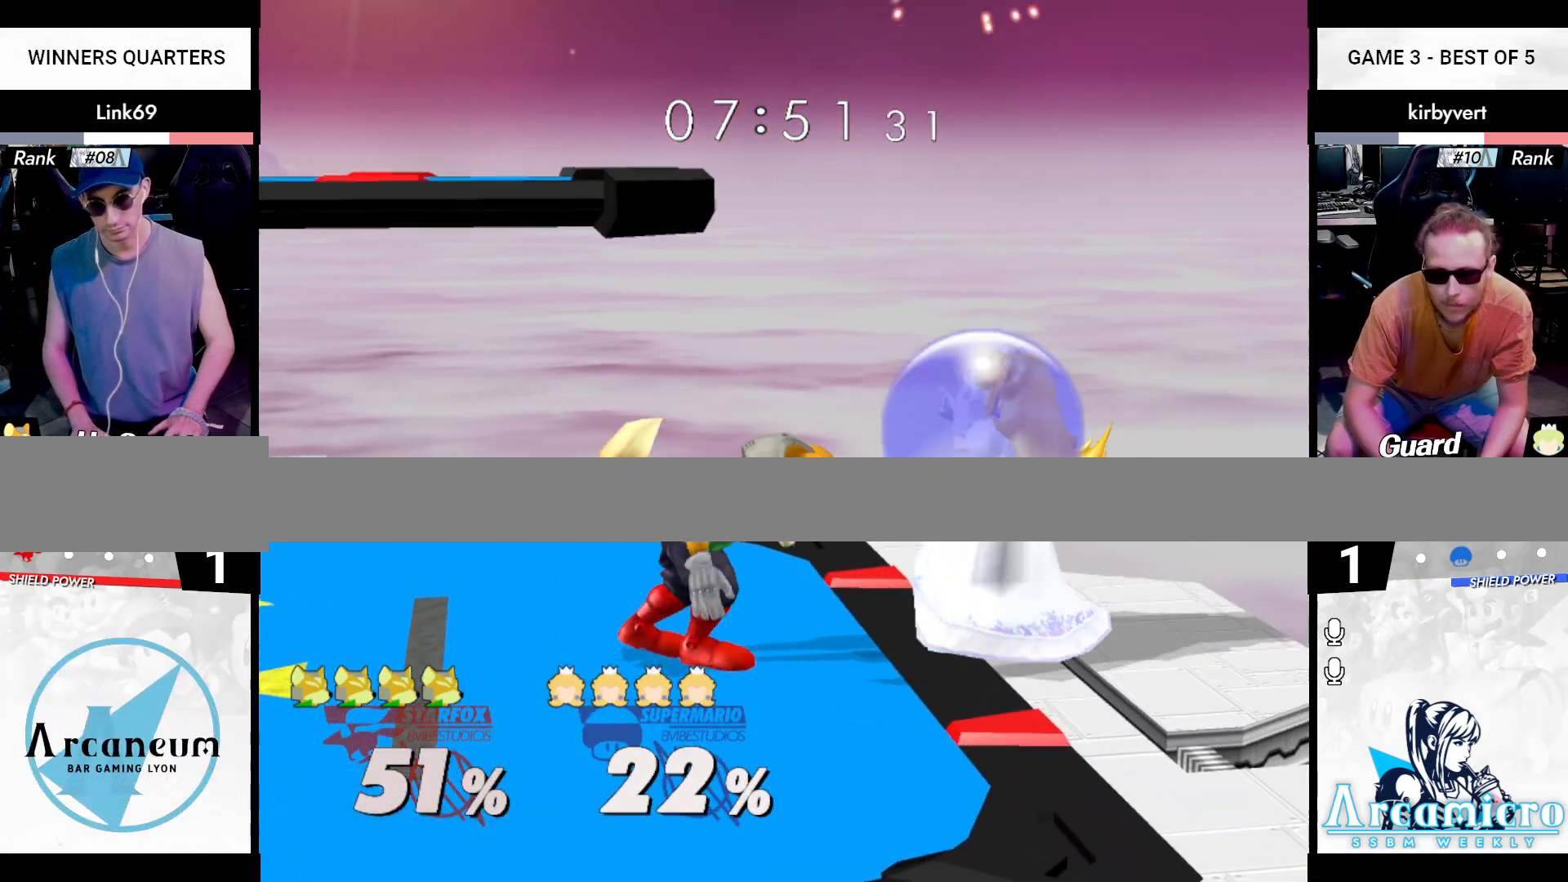
Gameplay with a controller (Nintendo layout); each line is a JSON object with the inputs held at the frame after it. "events" lists button and stick changes between this image and that frame as [ms after this image, input, new state], when the widget could be followed in between. Not read: L3 R3 Y.
{"buttons": ["L1"], "left_stick": "left", "right_stick": "left", "events": [[17, "L1", "down"], [250, "right_stick", "left"]]}
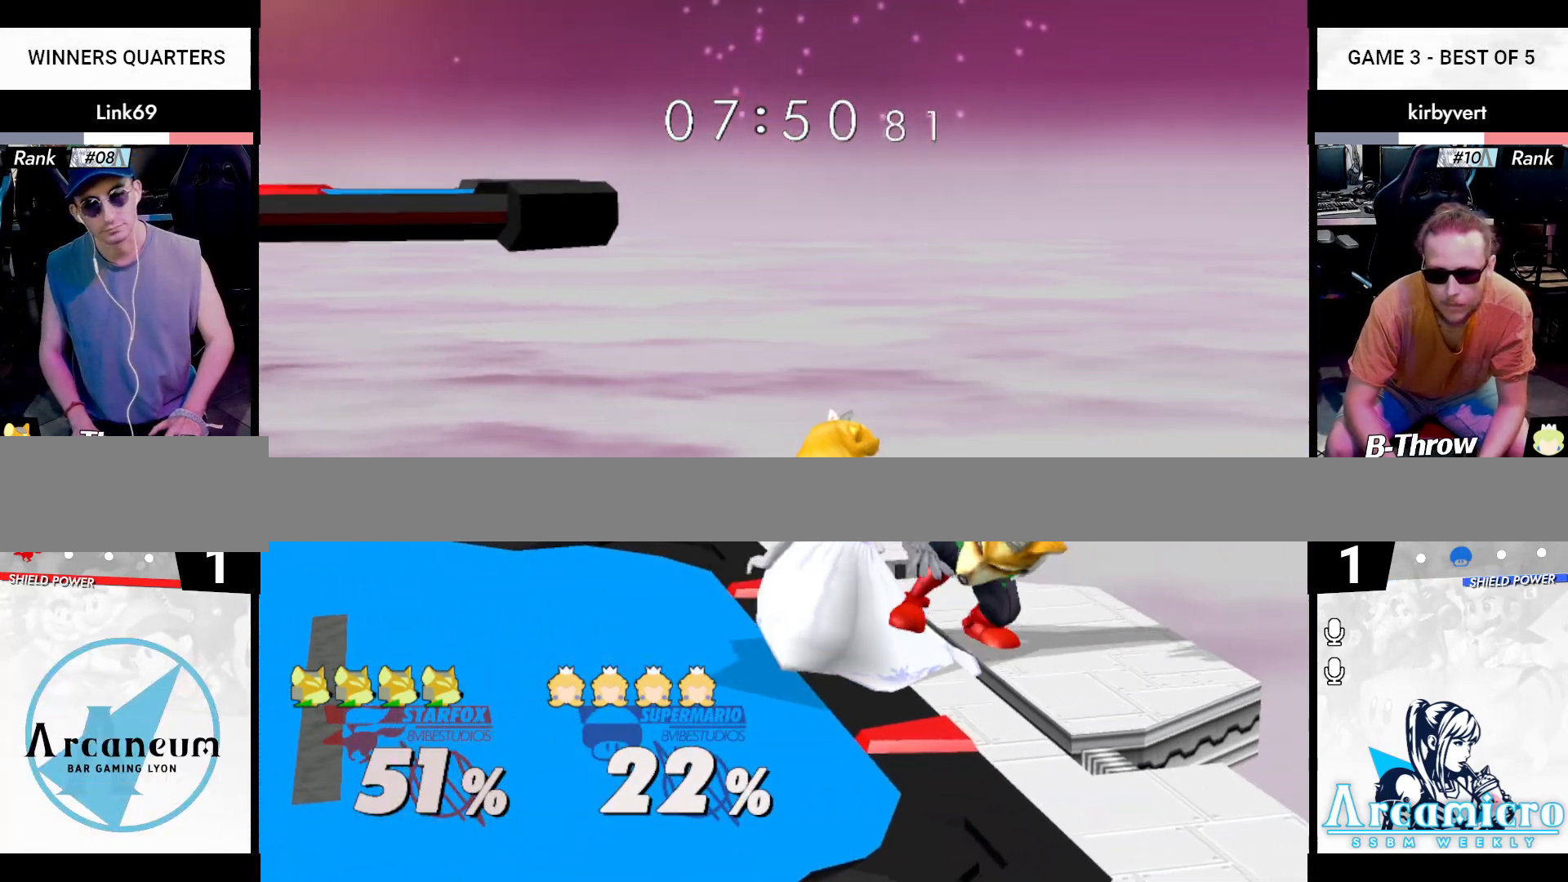
{"buttons": [], "left_stick": "left", "right_stick": "center", "events": [[34, "left_stick", "up-left"], [201, "left_stick", "left"], [334, "L1", "up"], [401, "left_stick", "center"], [417, "right_stick", "center"], [501, "left_stick", "left"]]}
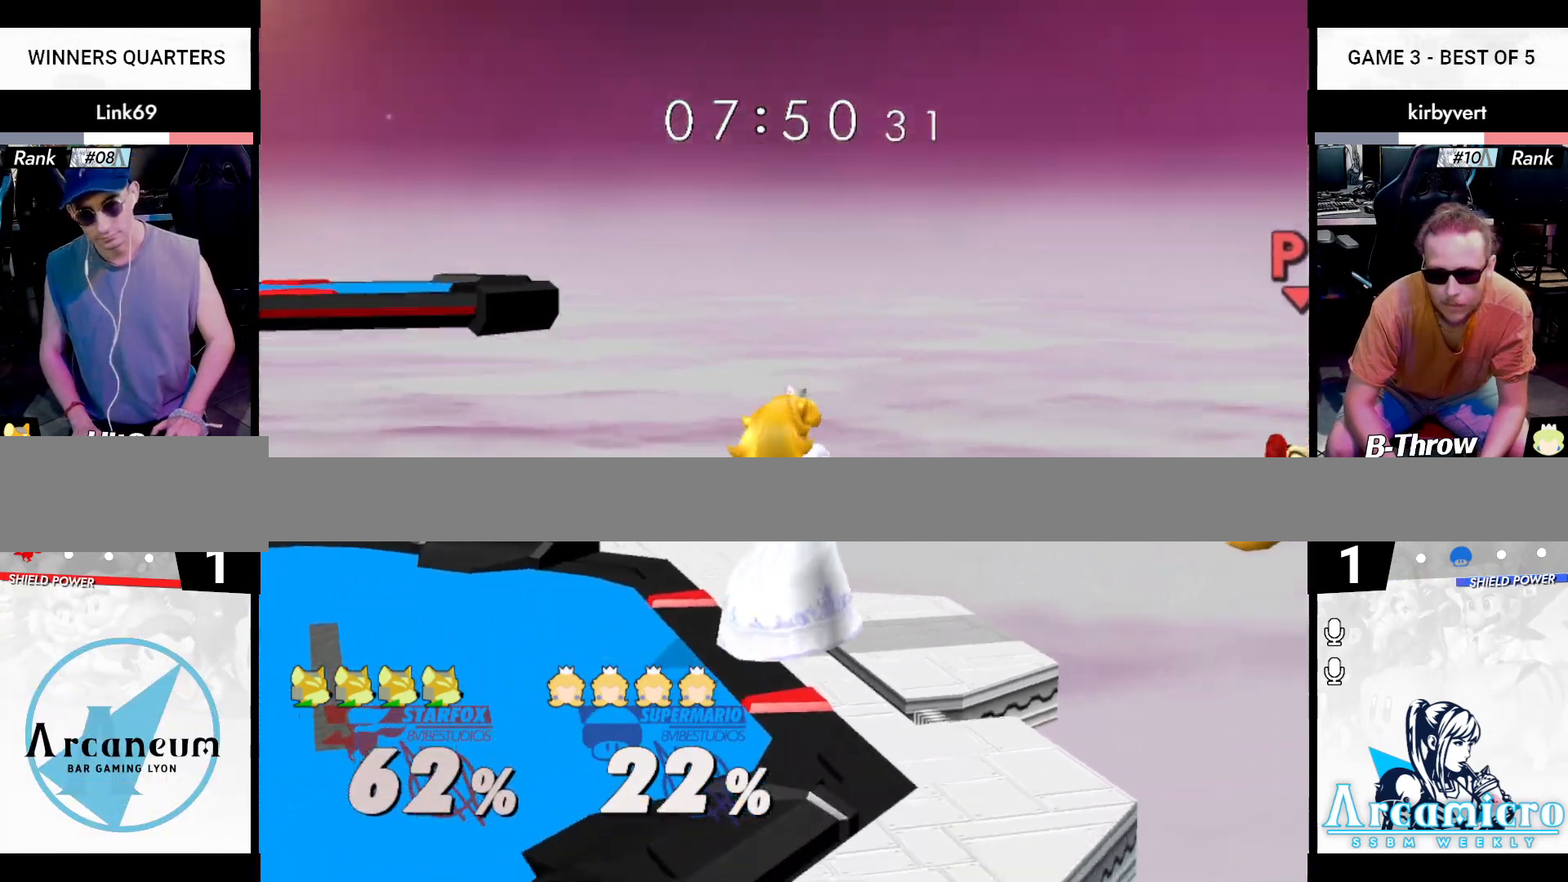
{"buttons": [], "left_stick": "left", "right_stick": "center", "events": []}
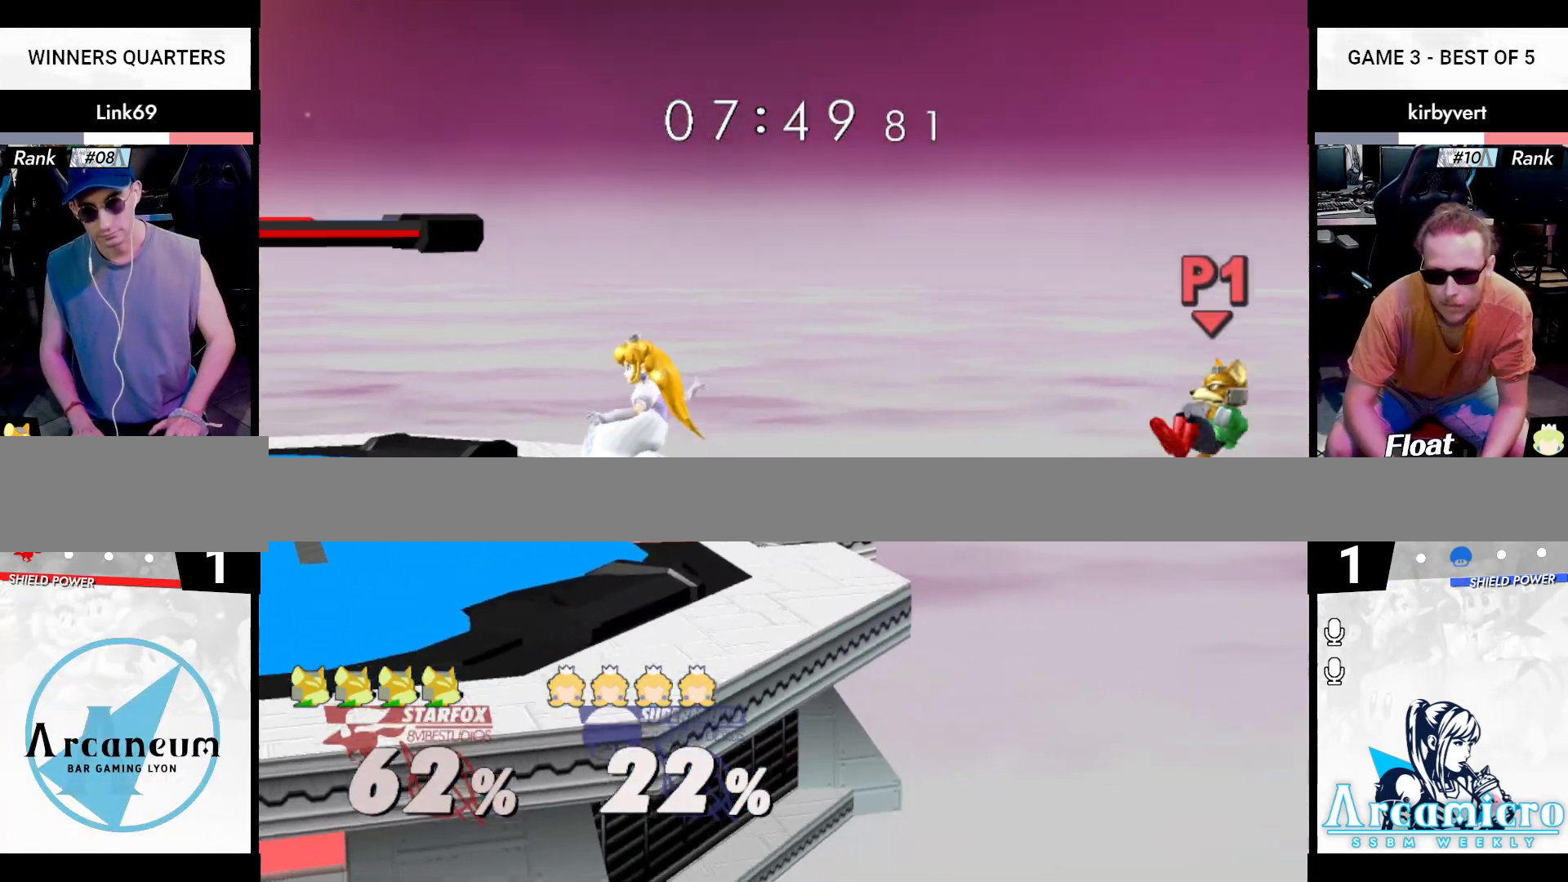
{"buttons": ["B"], "left_stick": "left", "right_stick": "center", "events": [[34, "X", "down"], [167, "left_stick", "center"], [217, "B", "down"], [217, "X", "up"], [217, "left_stick", "left"]]}
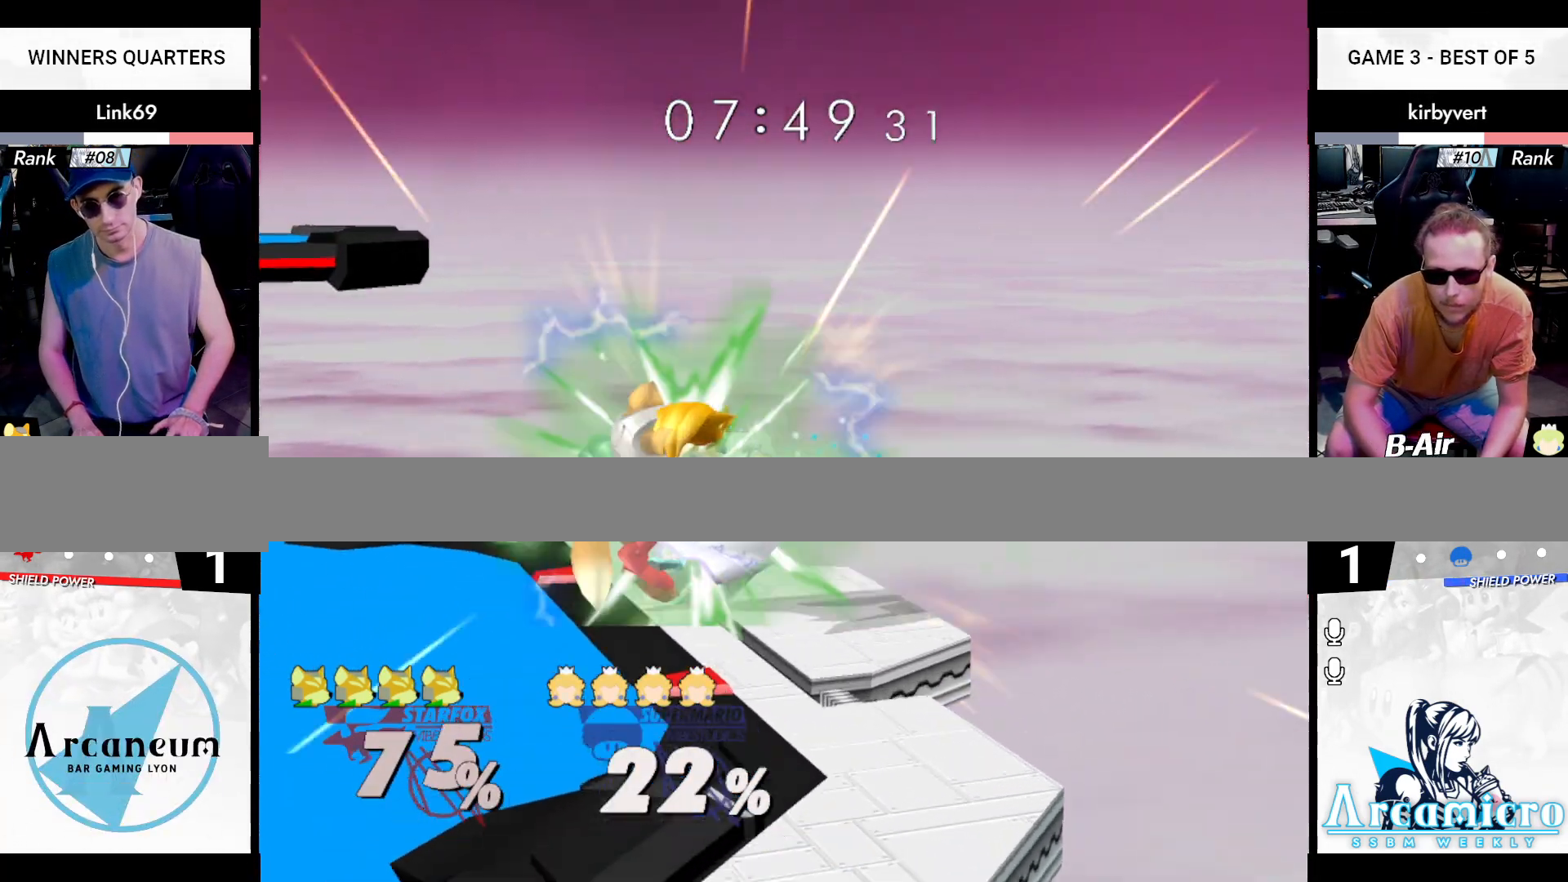
{"buttons": ["L1"], "left_stick": "up-left", "right_stick": "center", "events": [[233, "left_stick", "up-left"], [283, "L1", "down"], [500, "B", "up"]]}
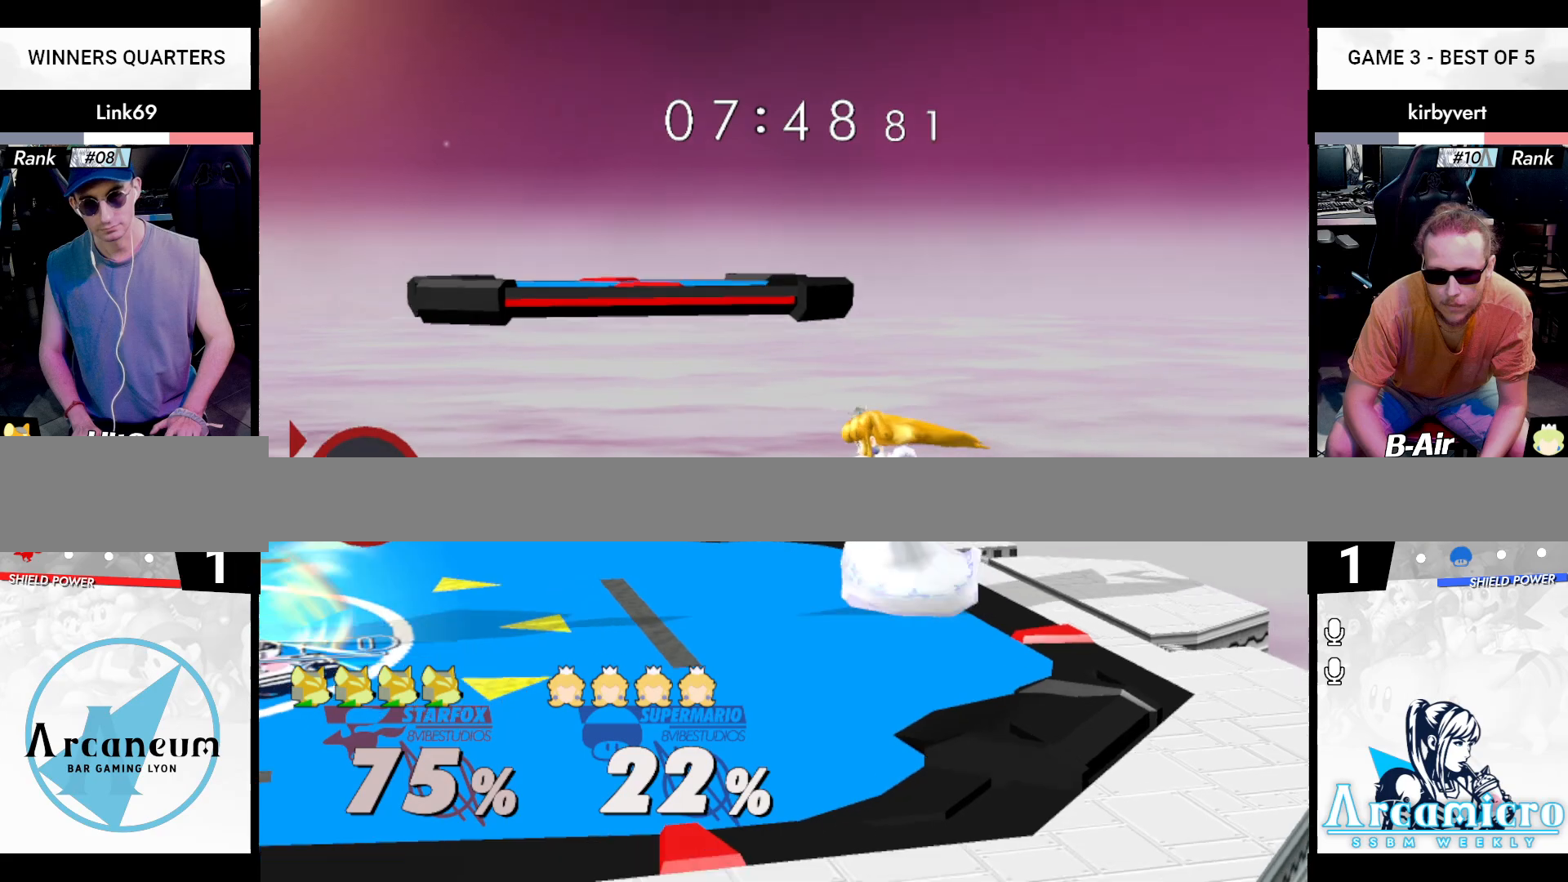
{"buttons": [], "left_stick": "center", "right_stick": "center", "events": [[17, "L1", "up"], [100, "left_stick", "center"]]}
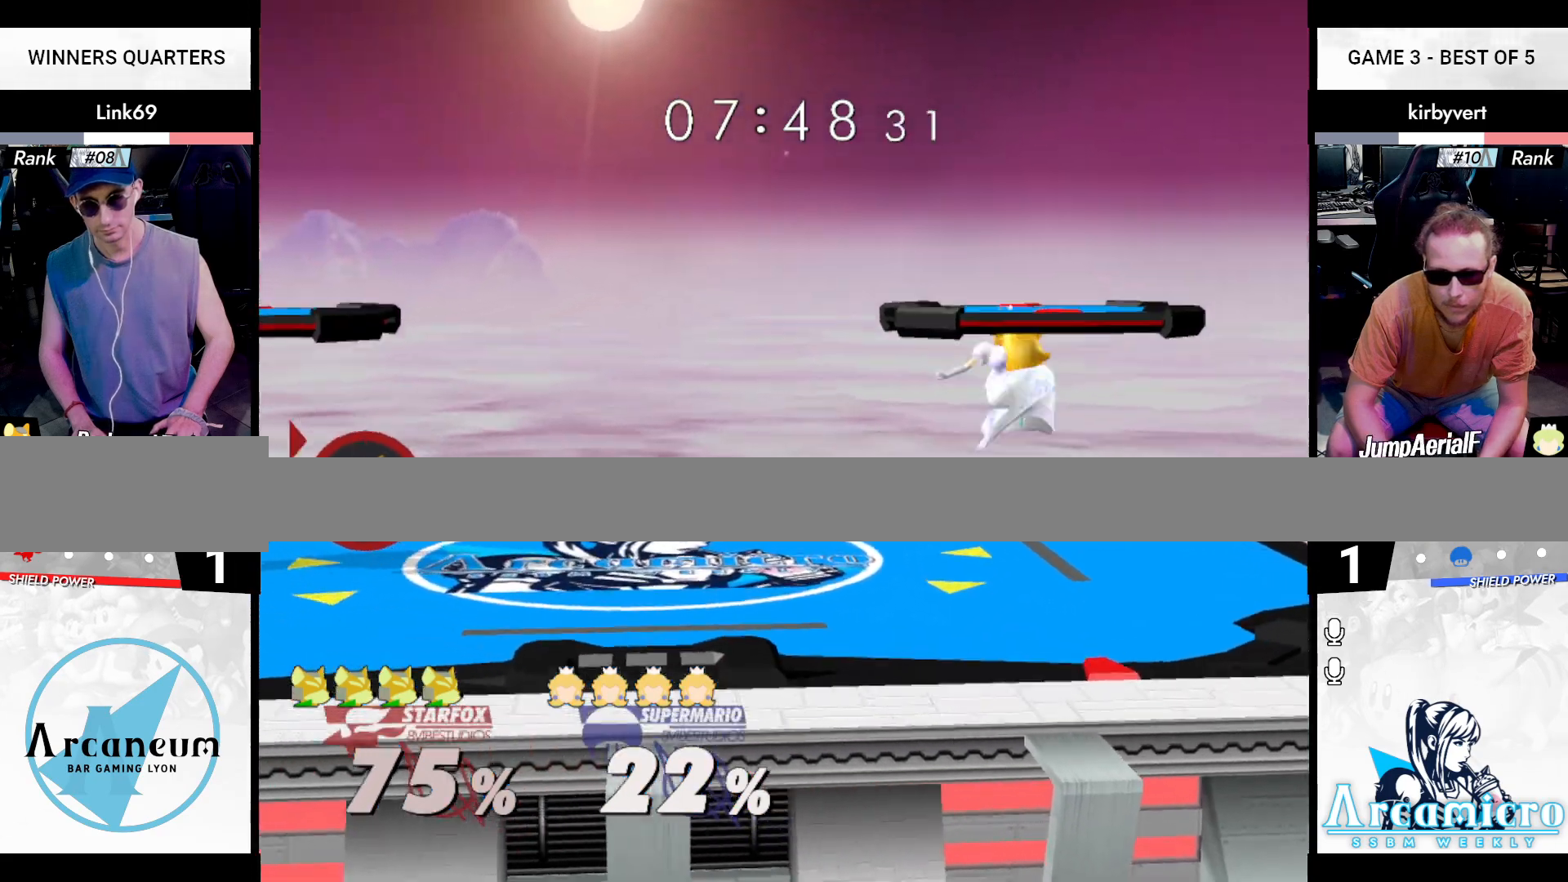
{"buttons": [], "left_stick": "left", "right_stick": "center", "events": [[334, "left_stick", "right"], [434, "left_stick", "center"], [484, "left_stick", "left"]]}
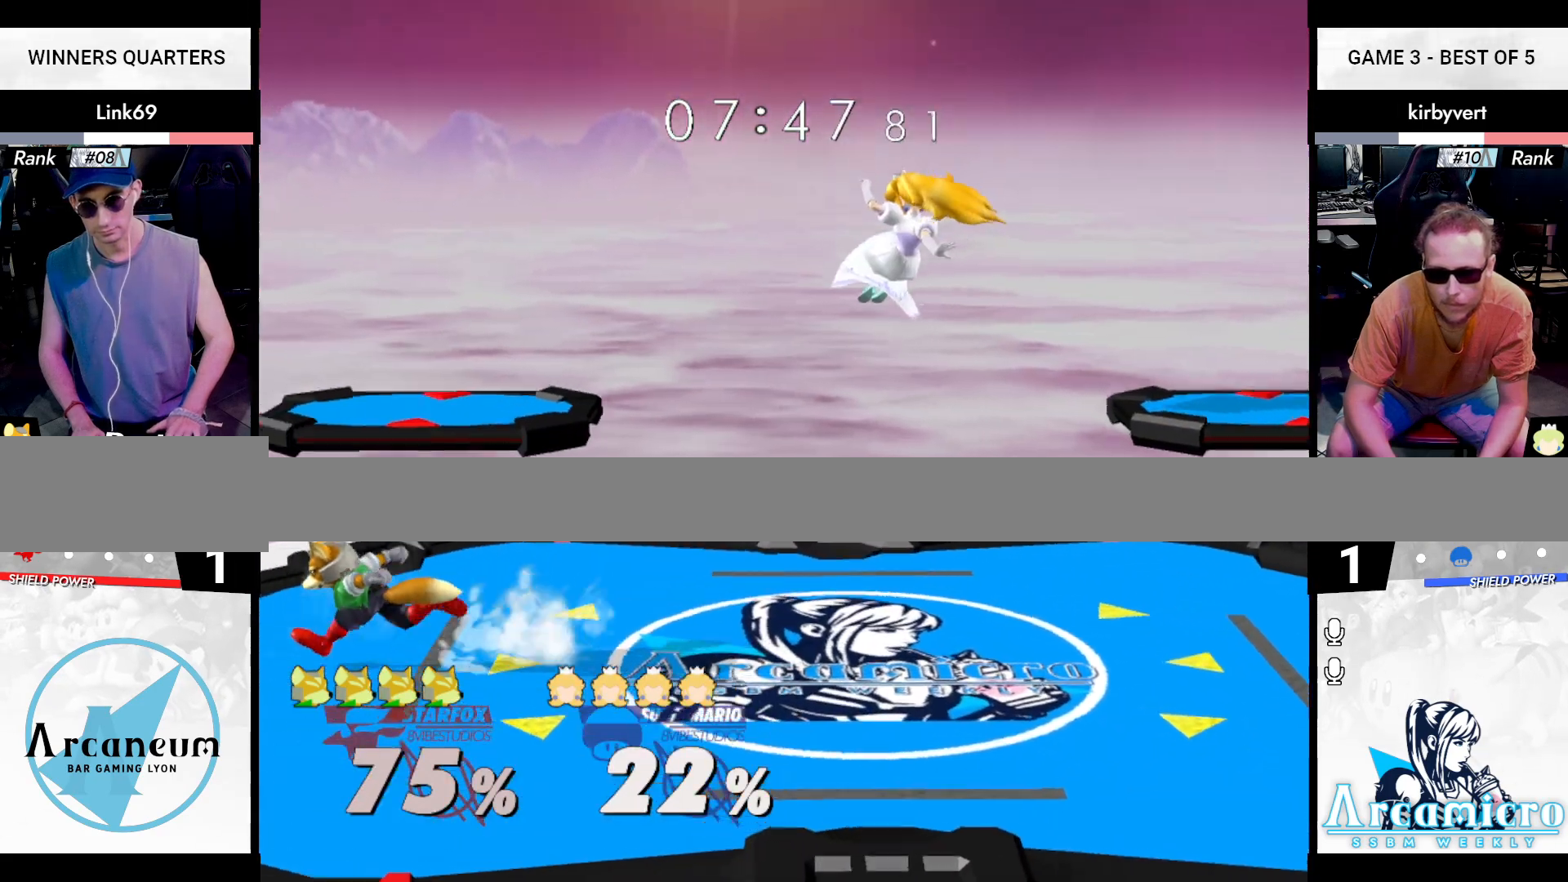
{"buttons": [], "left_stick": "right", "right_stick": "center", "events": [[100, "left_stick", "center"], [184, "left_stick", "right"], [284, "left_stick", "left"], [401, "left_stick", "right"]]}
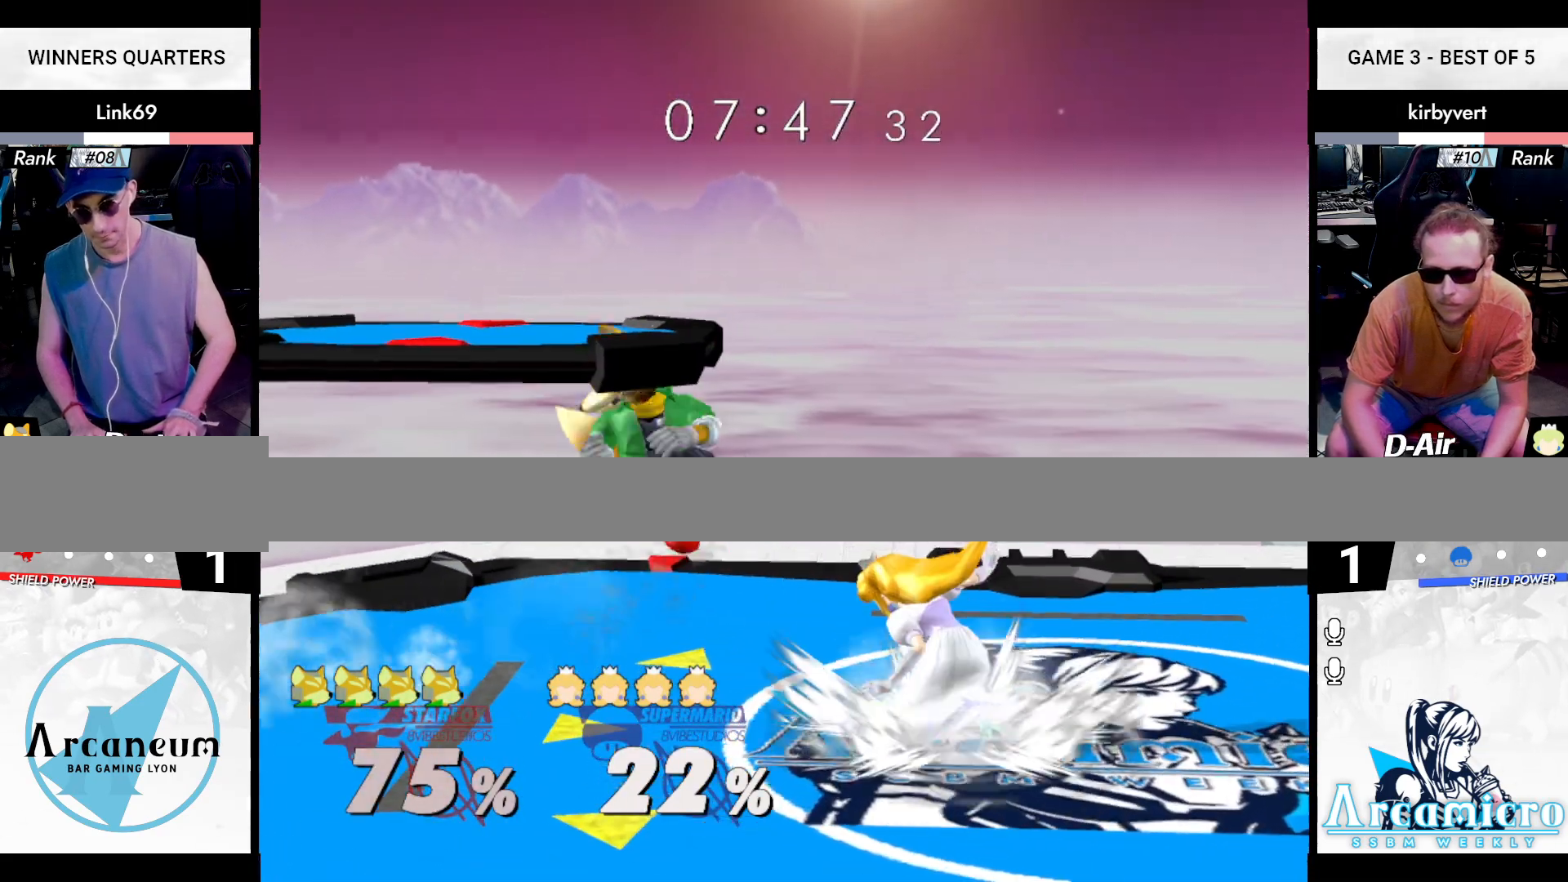
{"buttons": [], "left_stick": "down", "right_stick": "center", "events": [[17, "X", "down"], [50, "X", "up"], [150, "right_stick", "down"], [351, "left_stick", "down"], [401, "Z", "down"], [417, "X", "down"], [484, "Z", "up"], [484, "right_stick", "center"], [501, "X", "up"]]}
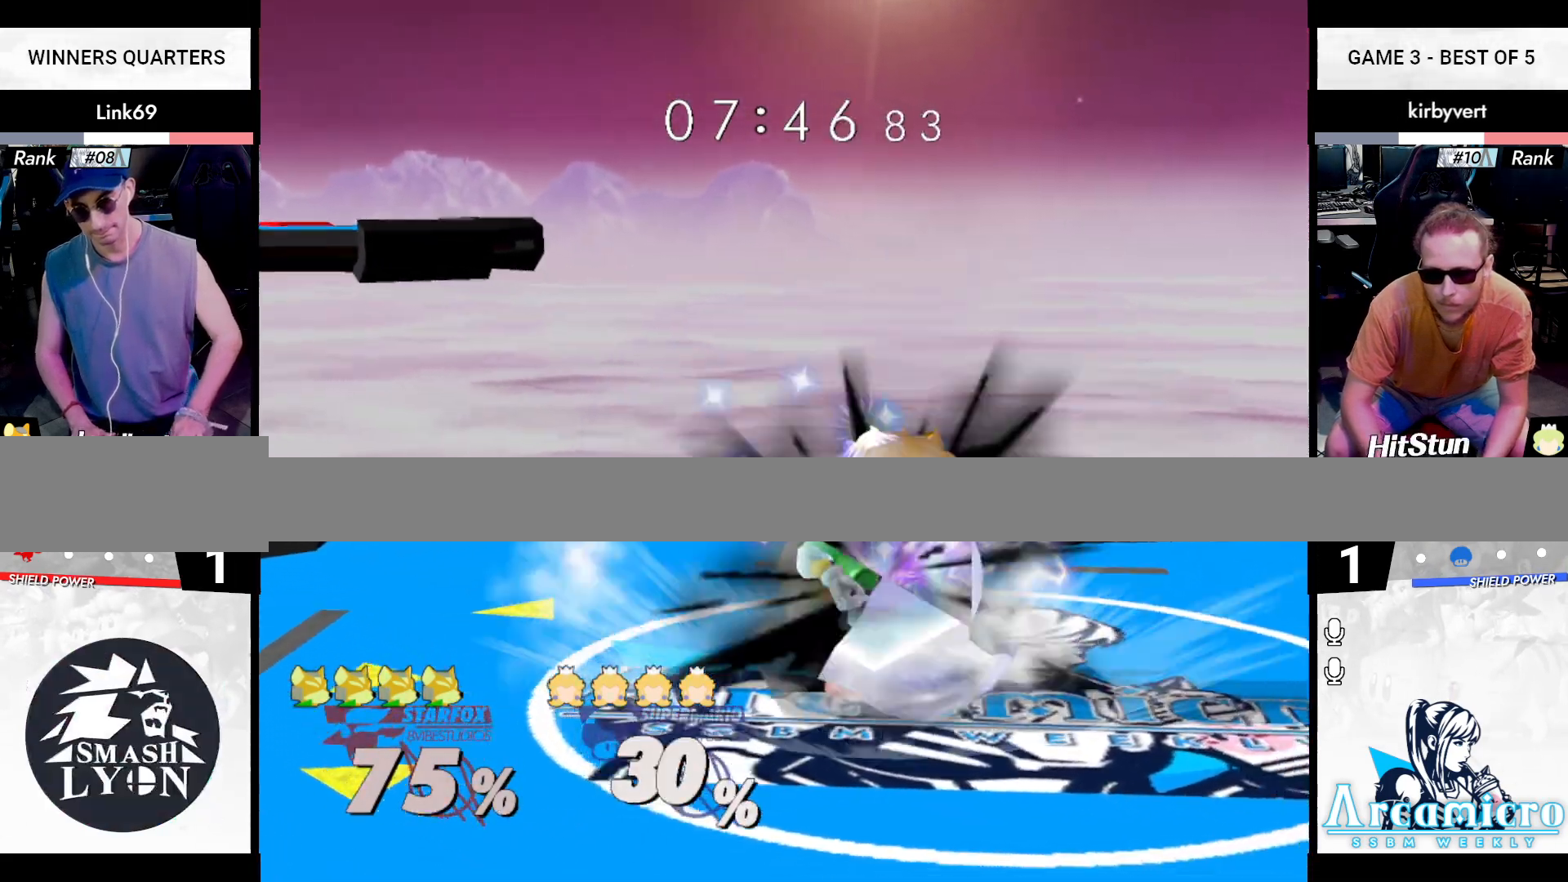
{"buttons": [], "left_stick": "right", "right_stick": "center", "events": [[133, "B", "down"], [200, "B", "up"], [200, "X", "down"], [250, "R1", "down"], [300, "X", "up"], [300, "left_stick", "right"], [350, "R1", "up"]]}